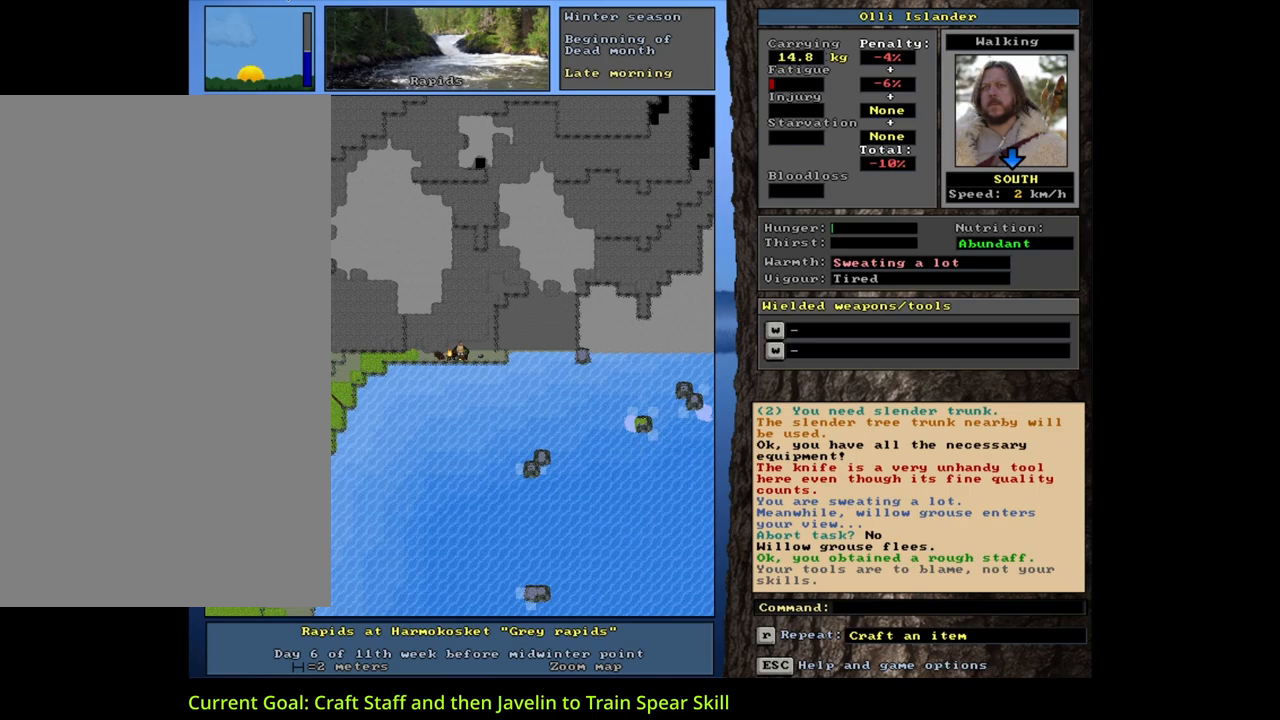
Gameplay with keyboard and mouse; each line is a JSON object with the keys and mouse buttons held at the frame after it. "events" lists presses ("down") and releases ("up") of ".", "/", "0", "1", "2", "3", "4", "5", "6", "7", "8", "9", "a", "alt_l", "alt_r", "b", "backslash", "backspace", "c", "caps_lock", "comma", "ctrl_l", "ctrl_r", "d", "down", "e", "equals", "escape", "f", "f1", "f10", "f11", "f12", "f2", "f3", "f4", "f5", "f6", "f7", "f8", "f9", "g", "h", "i", "j", "k", "l", "lbracket", "left", "m", "minus", "n", "num0", "num1", "num2", "num3", "num4", "num5", "num6", "num7", "num8", "num9", "o", "p", "q", "quote", "r", "rbracket", "return", "right", "s", "semicolon", "shift_l", "shift_r", "space", "super", "t", "tab", "tilde", "u", "up", "v", "w", "x", "y", "z", "mouse_left", "mouse_wheel", "mouse_right", "mouse_mb4" and "mouse_mb5" between this image and that frame as [ms after this image, input, new state], when the widget could be followed in between. "mouse_left", "mouse_wheel", "mouse_right", "mouse_mb4", "mouse_mb5" = the "left", "wheel", "right", "mb4", "mb5" buttons of the "mouse" list. No other keys are recorded. "wheel" means that the mouse wheel is clicked or scrolled. Mouse movement is not recorded. Not read: other_keys.
{"keys": ["q"], "mouse": [], "events": [[467, "q", "down"]]}
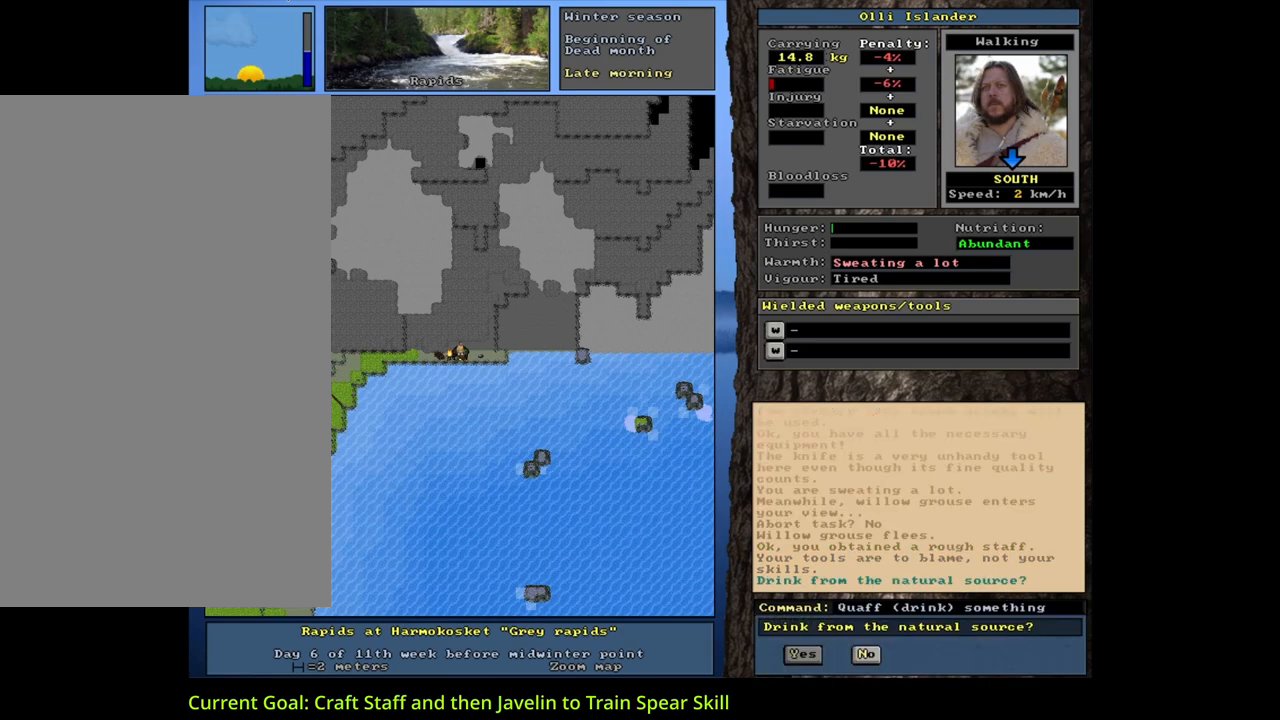
{"keys": [], "mouse": [], "events": [[67, "q", "up"], [150, "y", "down"], [250, "y", "up"]]}
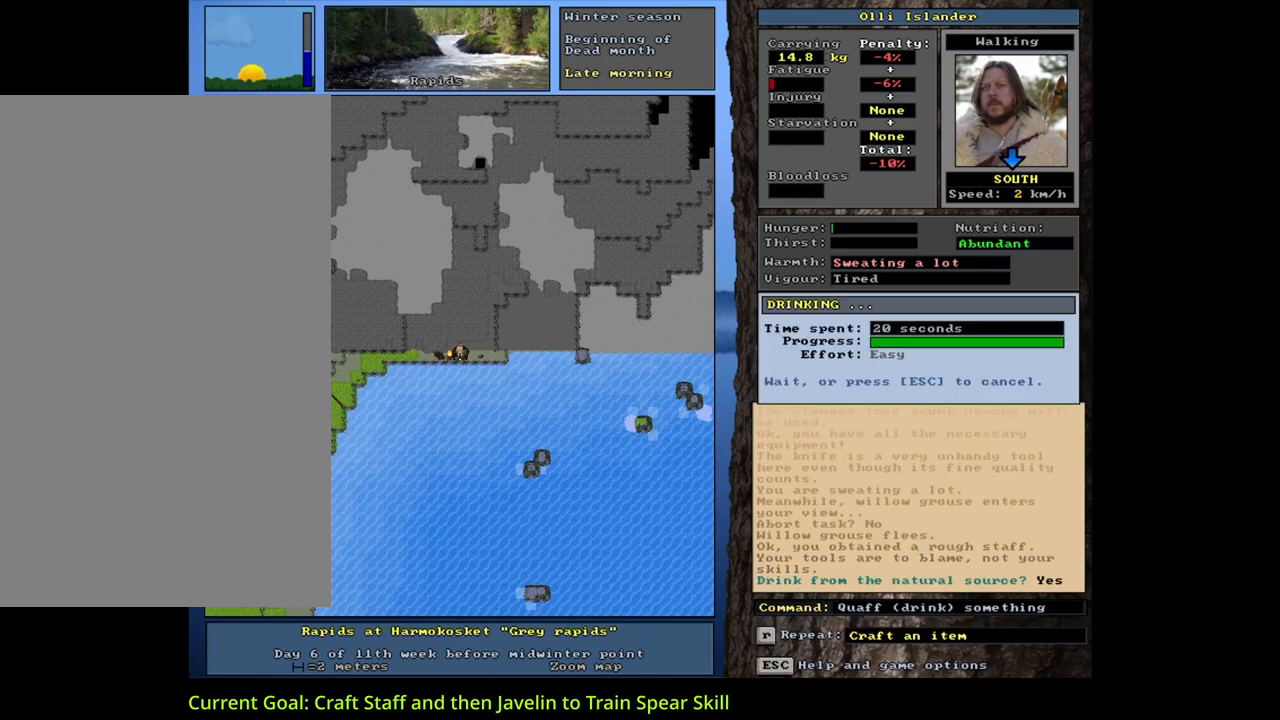
{"keys": [], "mouse": [], "events": []}
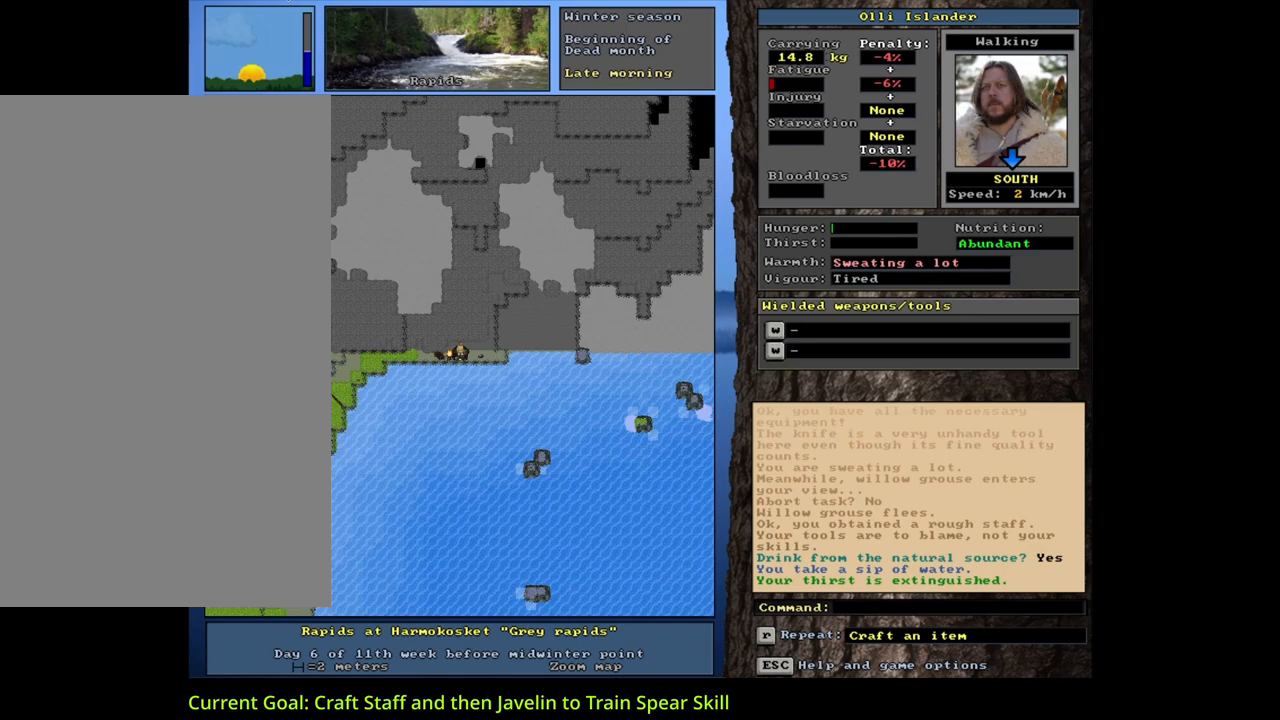
{"keys": [], "mouse": [], "events": []}
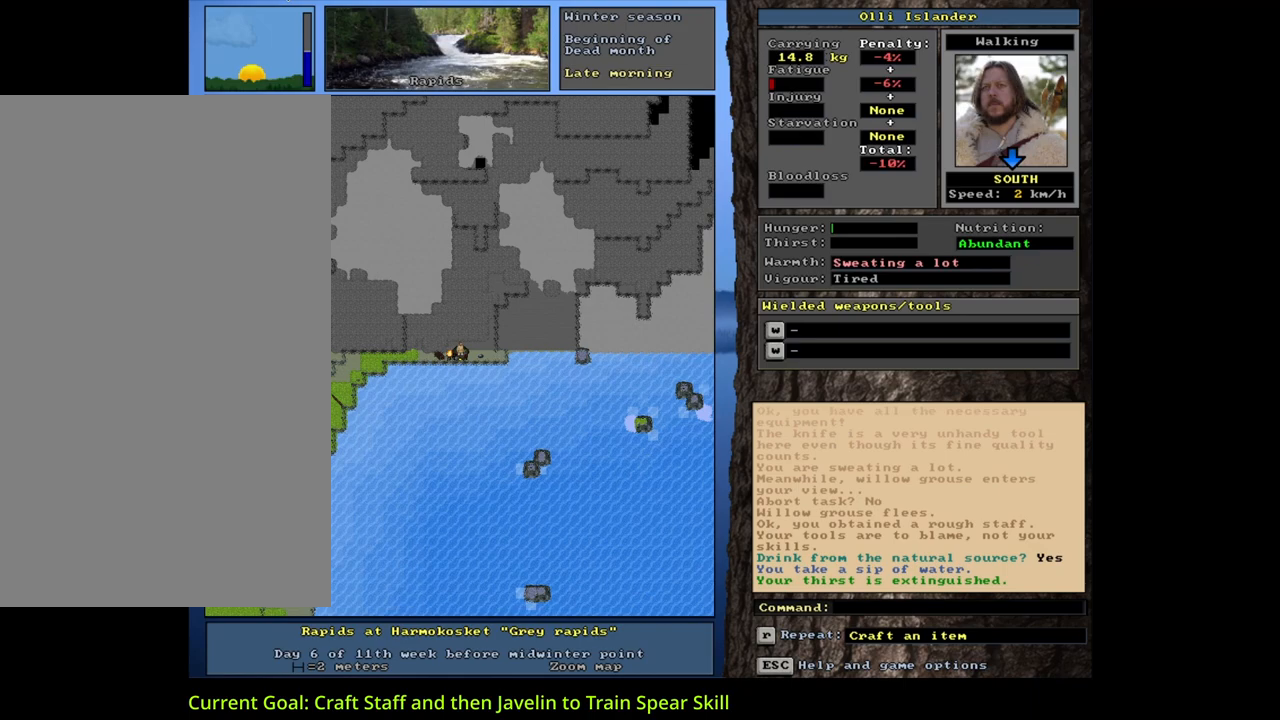
{"keys": ["alt_l"], "mouse": [], "events": [[150, "alt_l", "down"], [250, "minus", "down"], [300, "minus", "up"]]}
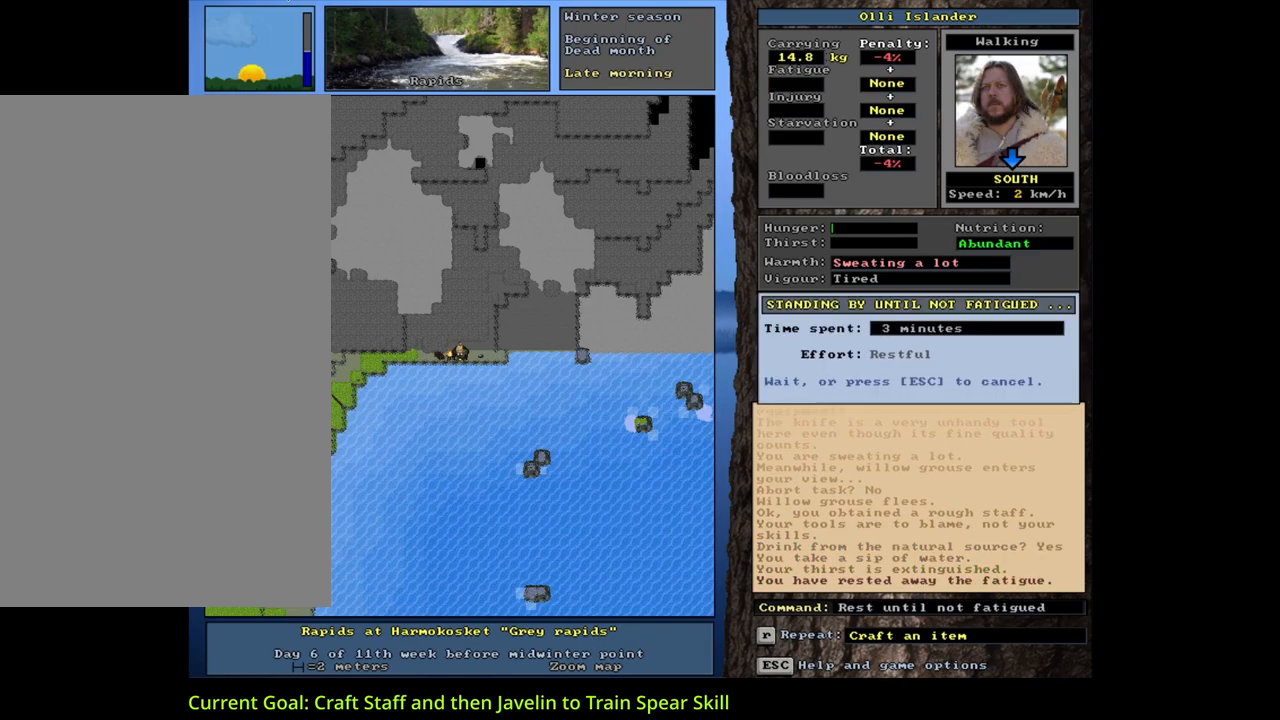
{"keys": [], "mouse": [], "events": [[133, "alt_l", "up"]]}
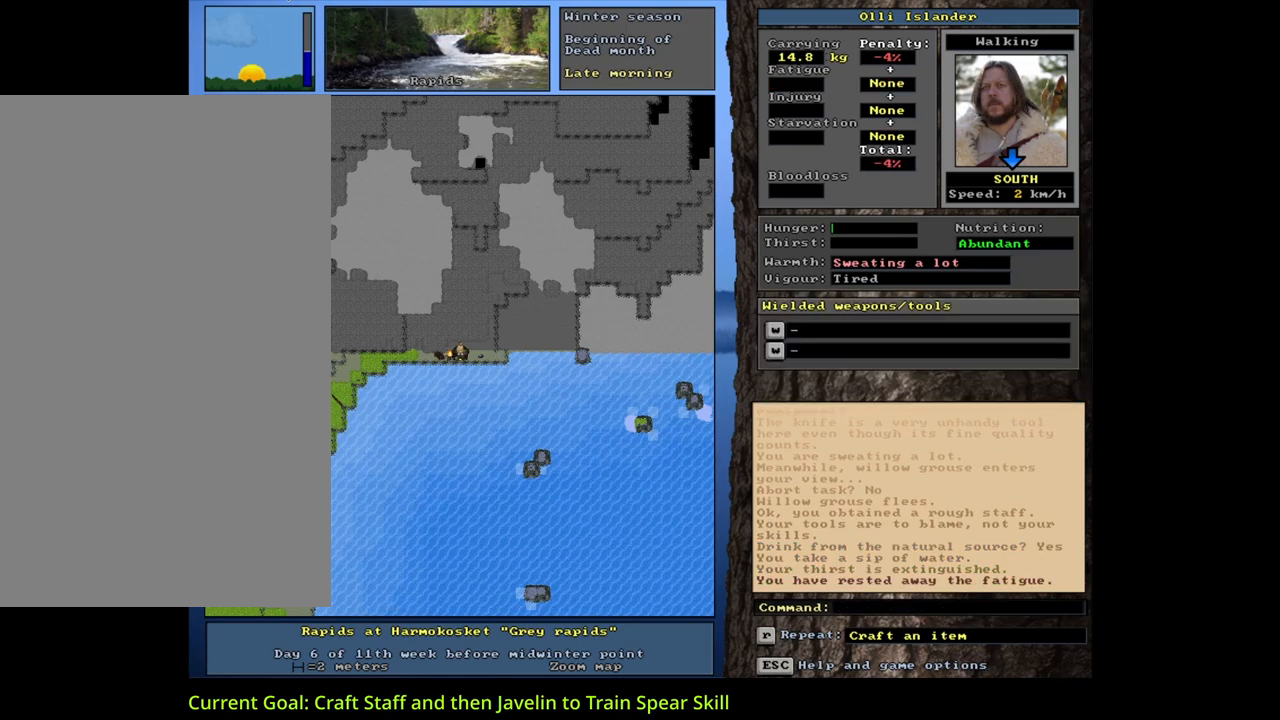
{"keys": [], "mouse": [], "events": []}
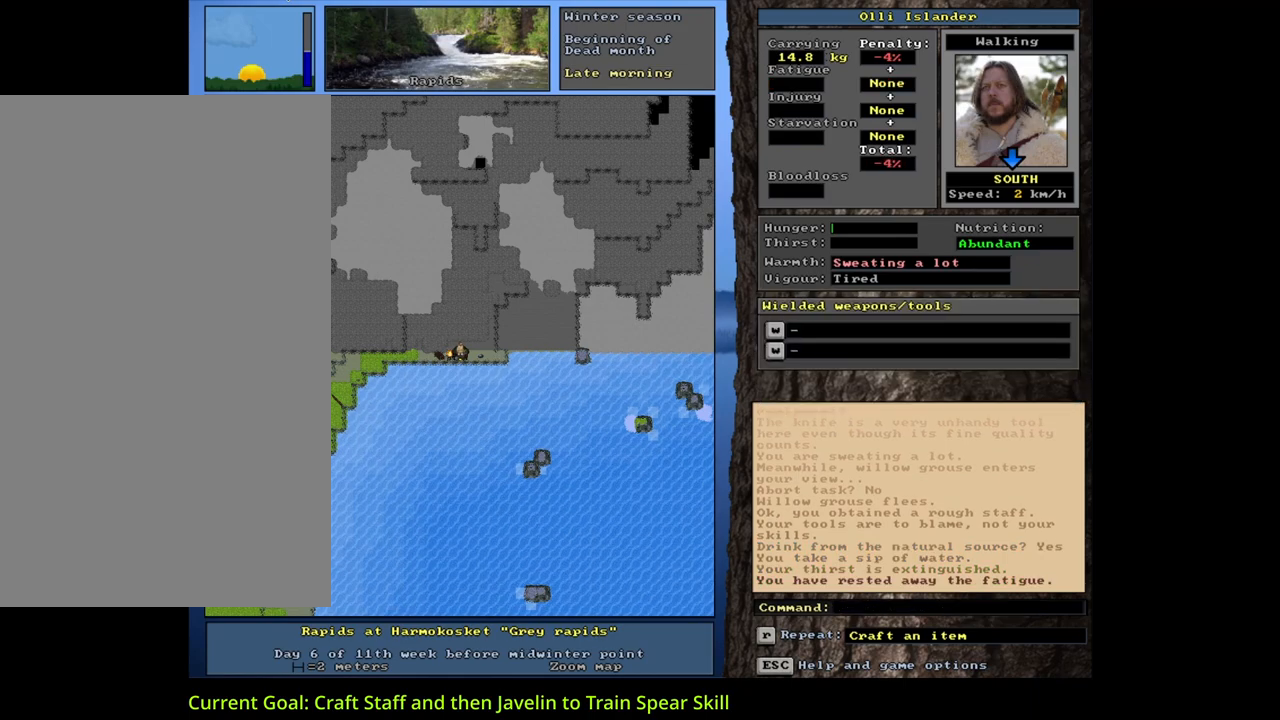
{"keys": [], "mouse": [], "events": []}
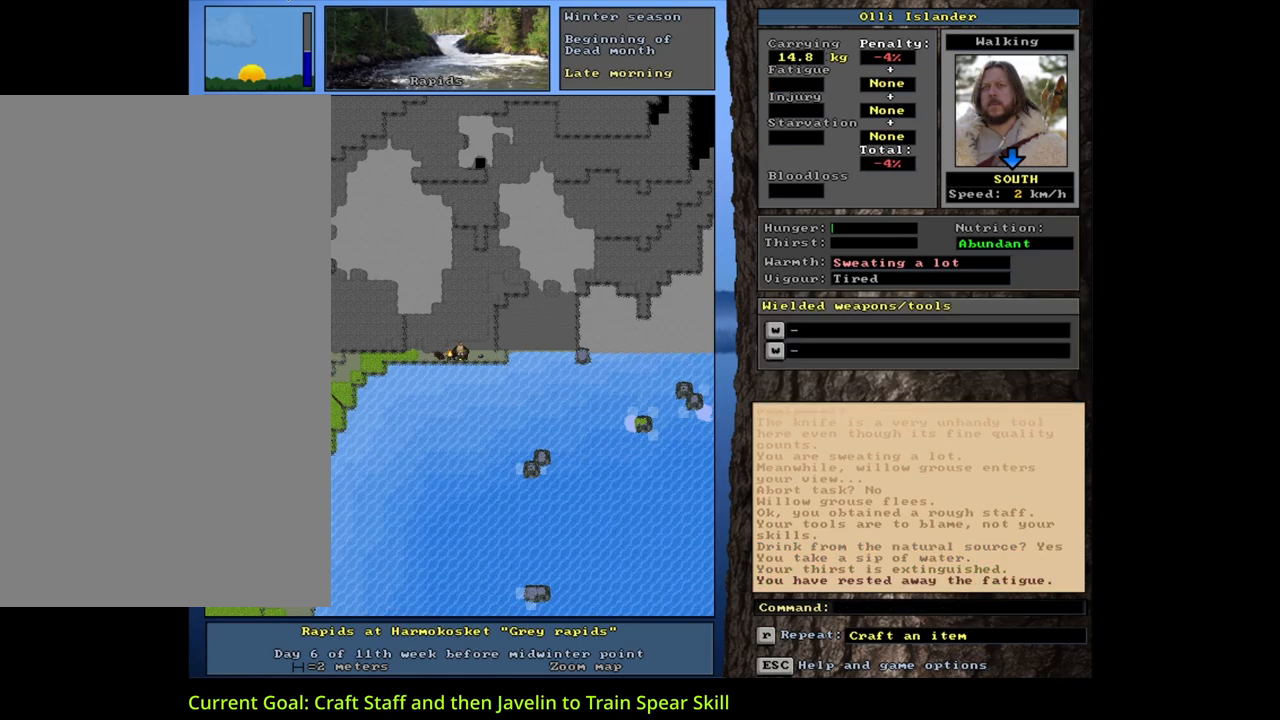
{"keys": ["g"], "mouse": [], "events": [[467, "g", "down"]]}
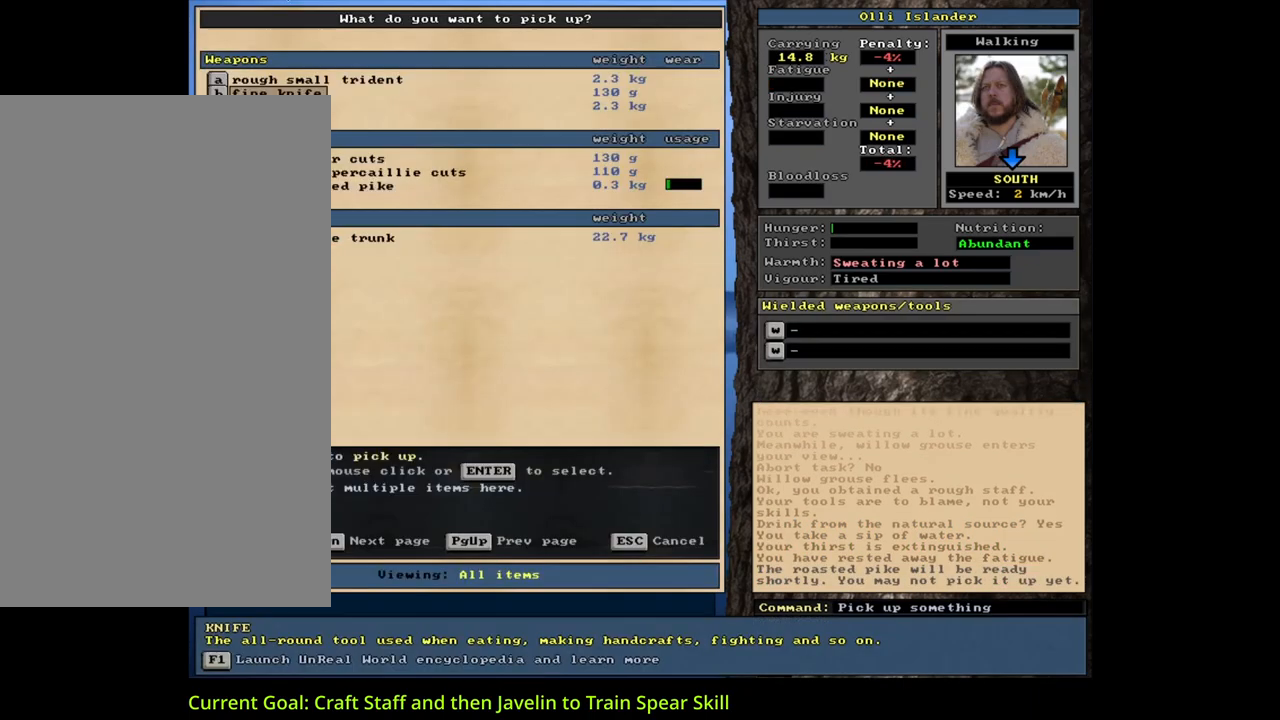
{"keys": [], "mouse": [], "events": [[50, "g", "up"], [150, "tab", "down"], [217, "f", "down"], [267, "tab", "up"], [317, "f", "up"]]}
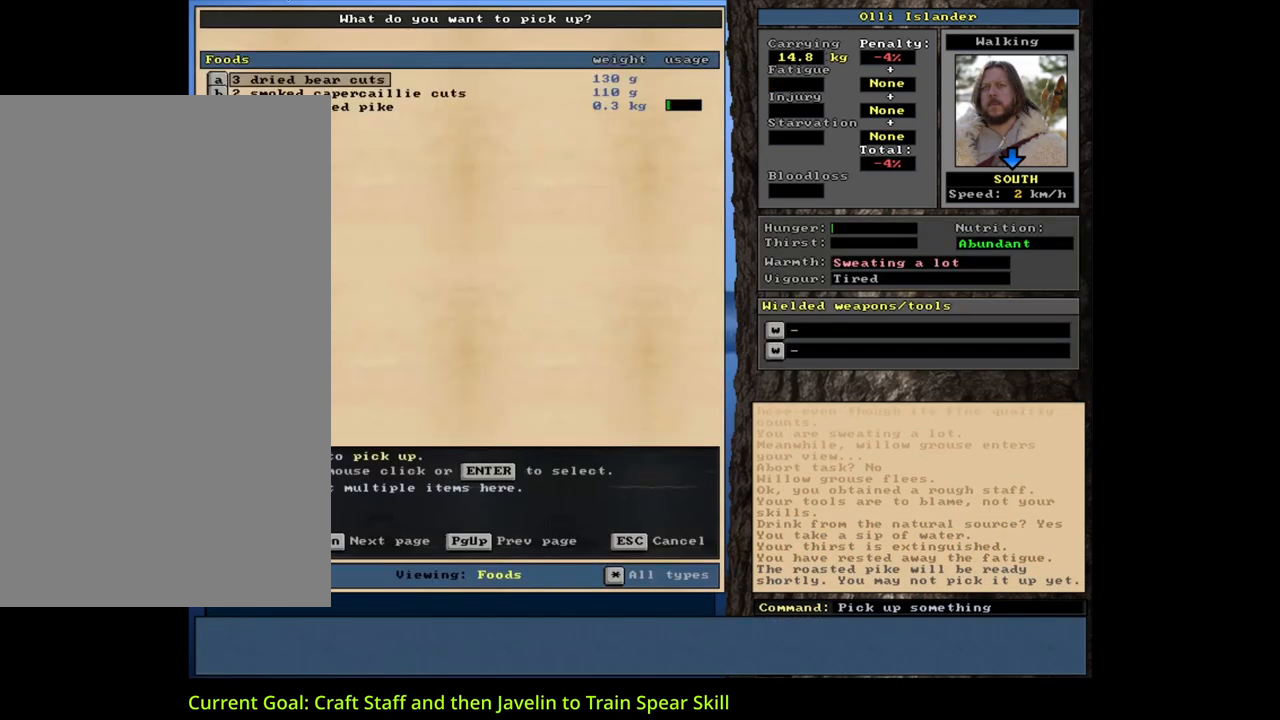
{"keys": [], "mouse": [], "events": []}
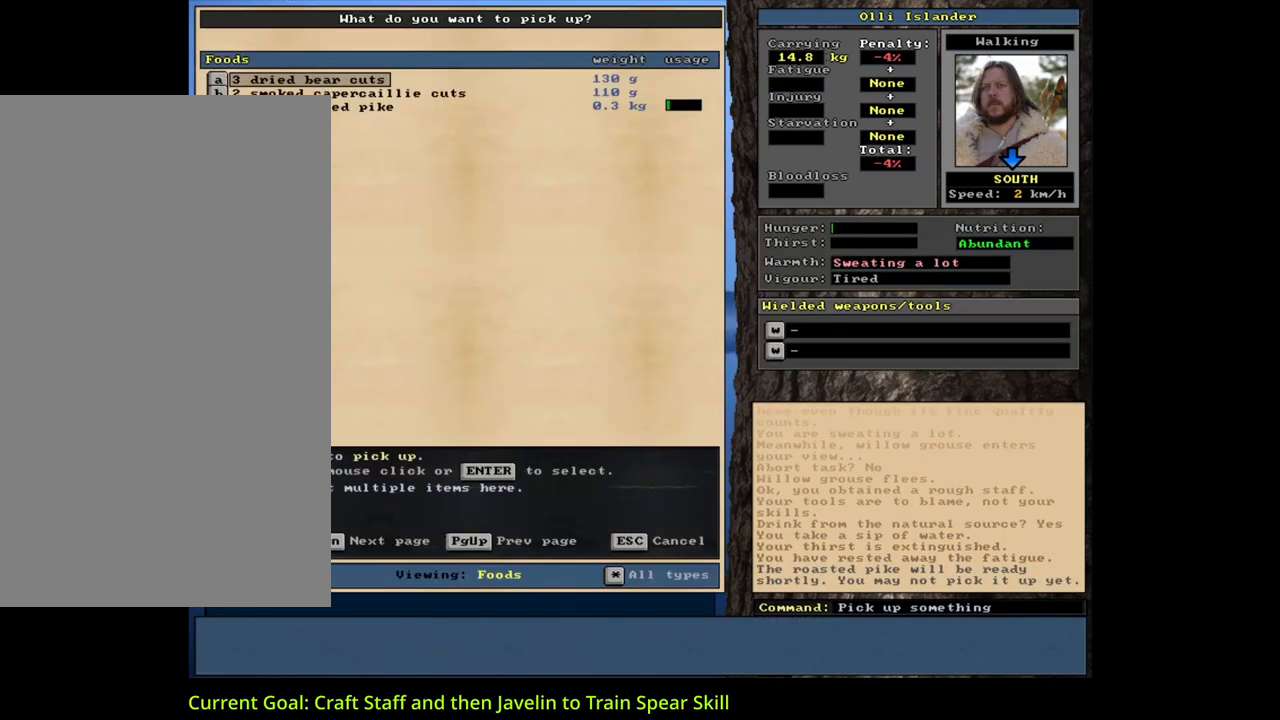
{"keys": [], "mouse": [], "events": []}
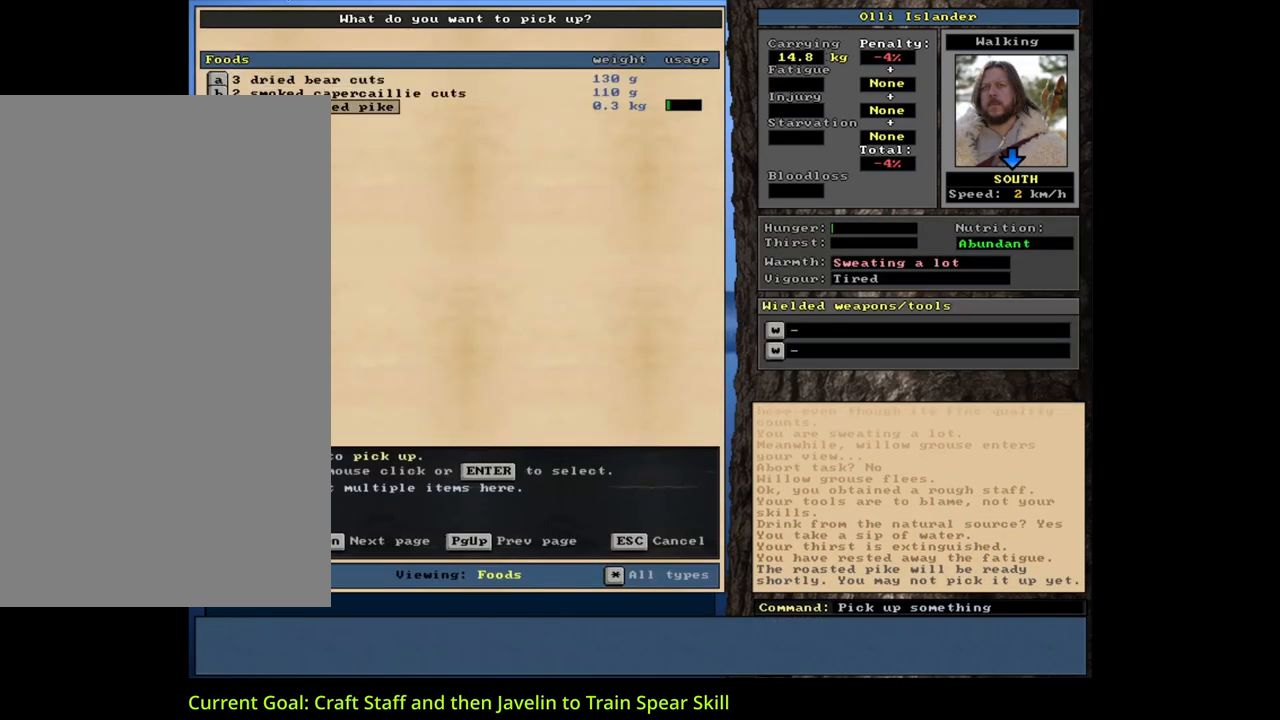
{"keys": [], "mouse": [], "events": [[67, "return", "down"], [167, "space", "down"], [183, "return", "up"], [250, "space", "up"], [333, "e", "down"], [467, "e", "up"]]}
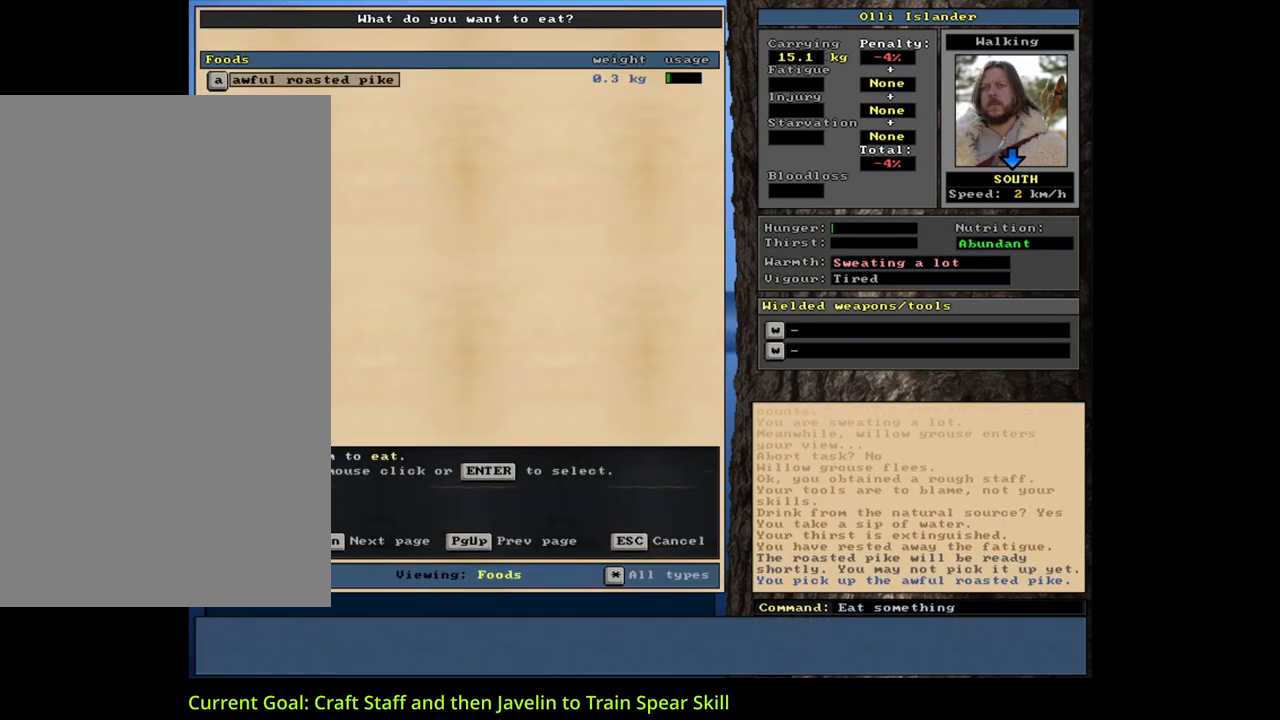
{"keys": [], "mouse": [], "events": [[50, "return", "down"], [150, "return", "up"]]}
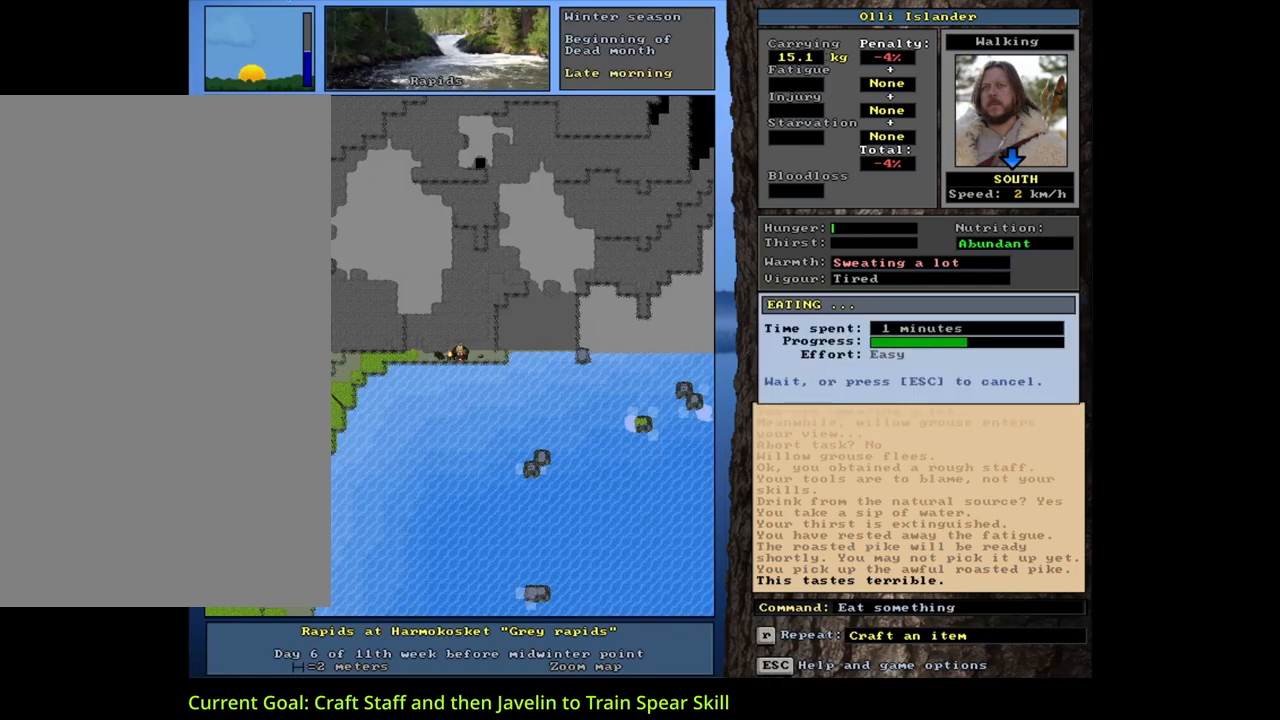
{"keys": [], "mouse": [], "events": []}
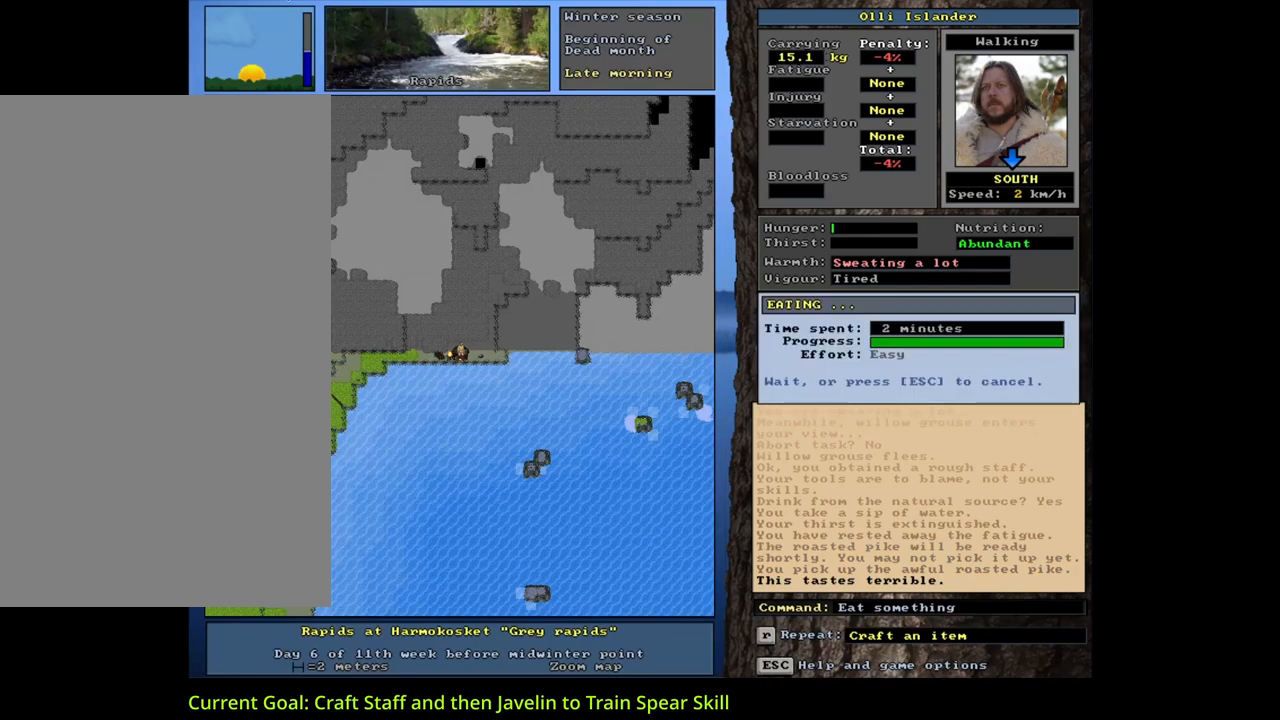
{"keys": [], "mouse": [], "events": []}
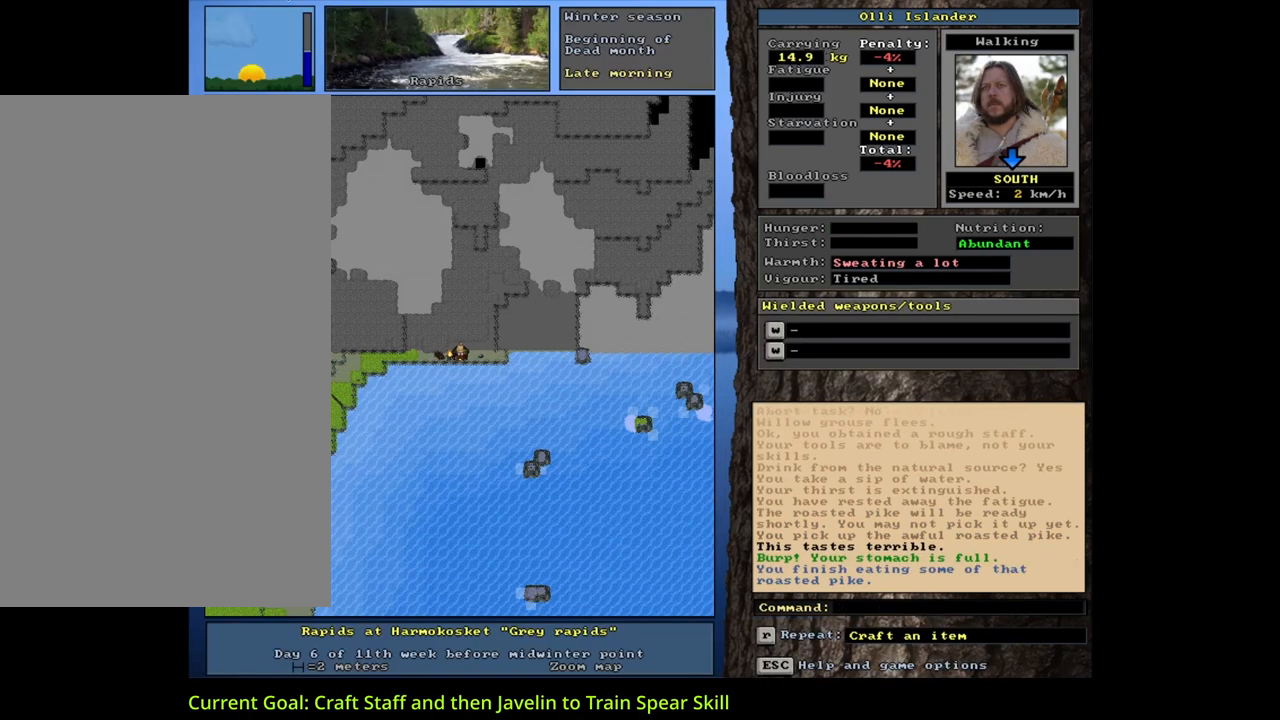
{"keys": [], "mouse": [], "events": [[33, "q", "down"], [150, "q", "up"], [217, "y", "down"], [350, "y", "up"]]}
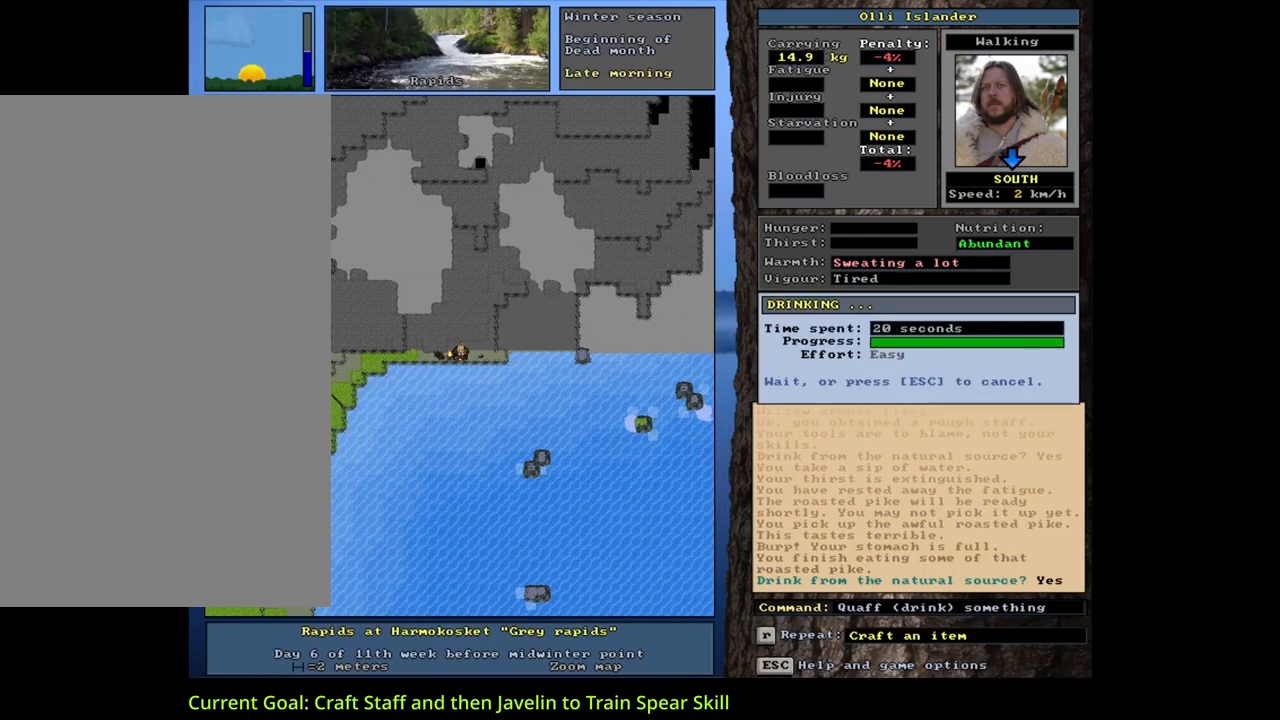
{"keys": [], "mouse": [], "events": []}
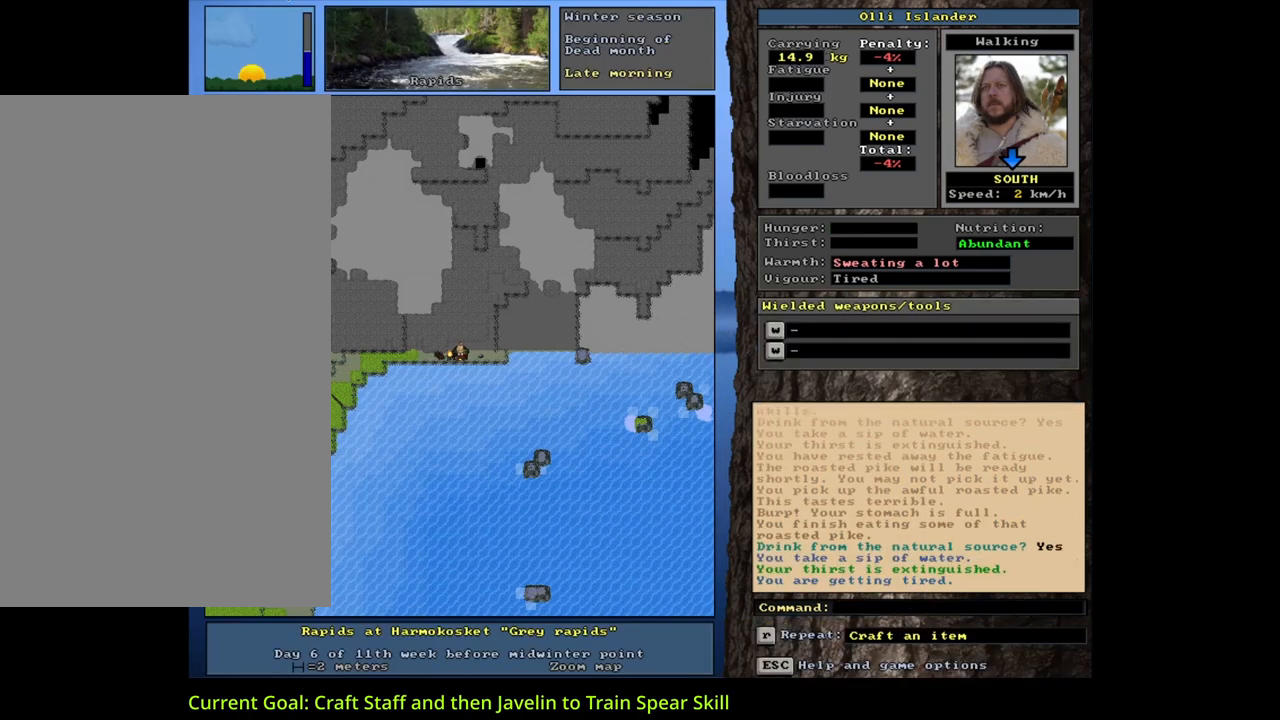
{"keys": [], "mouse": [], "events": []}
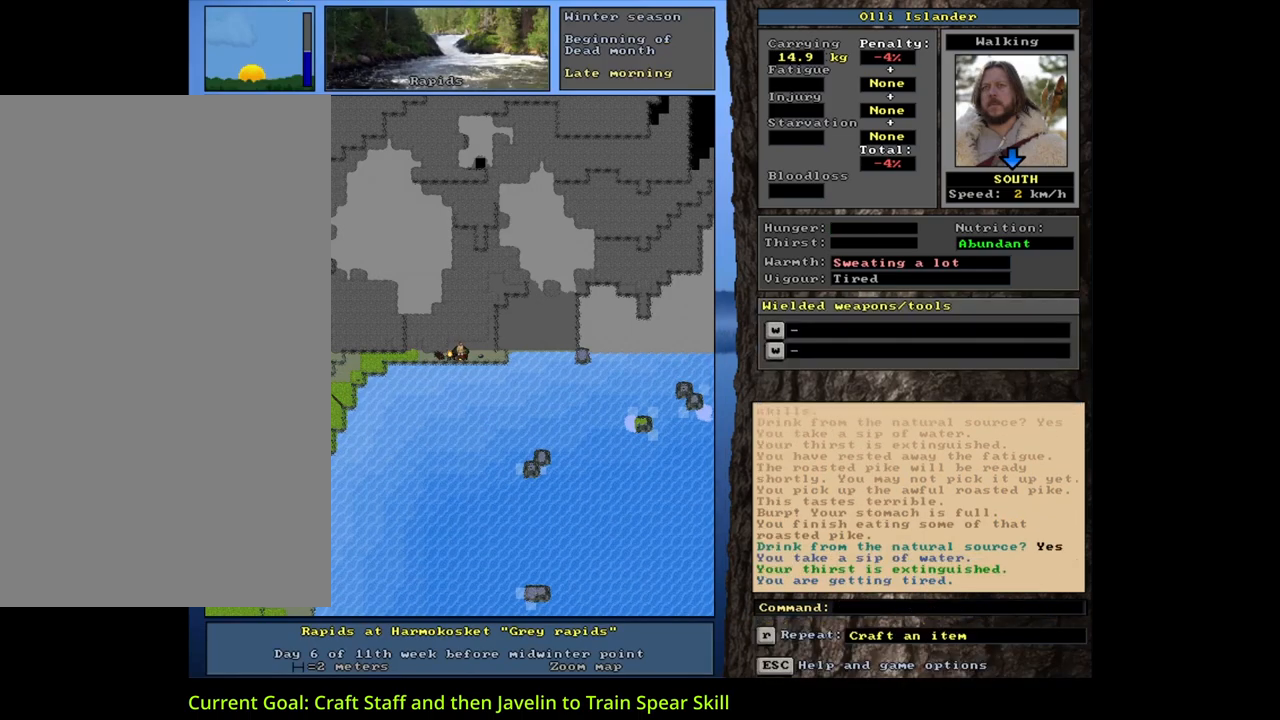
{"keys": [], "mouse": [], "events": []}
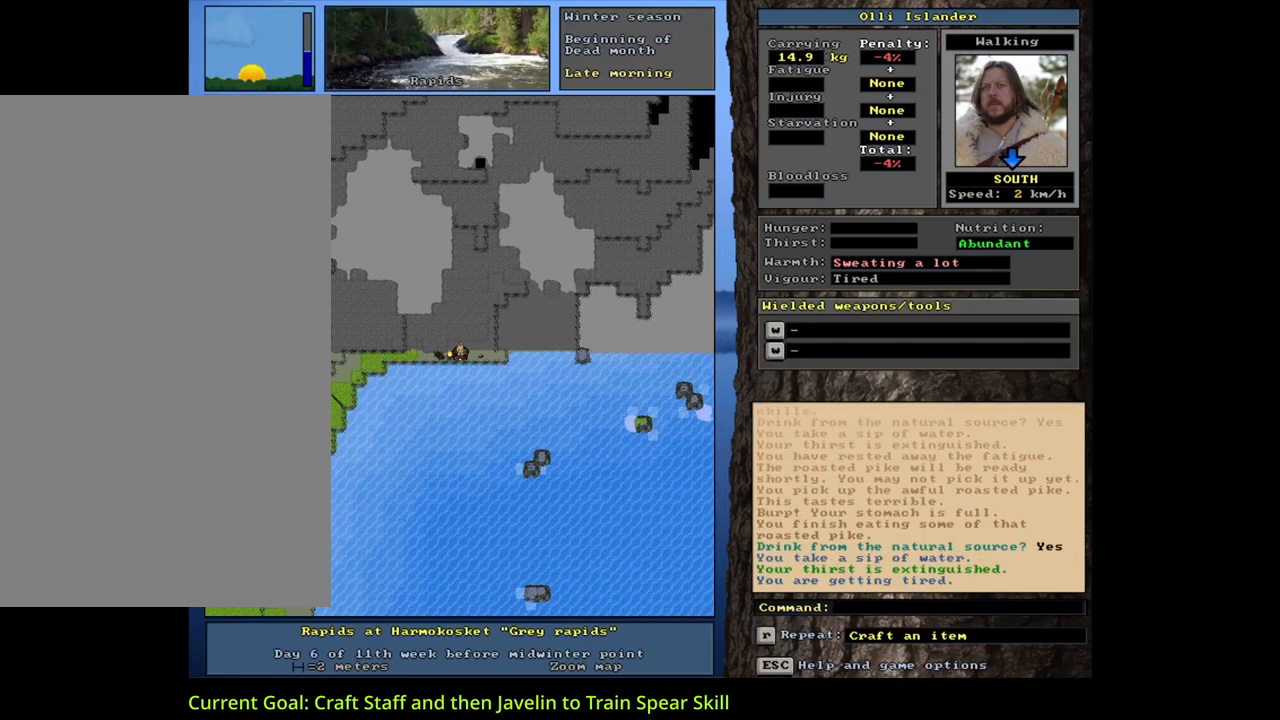
{"keys": [], "mouse": [], "events": []}
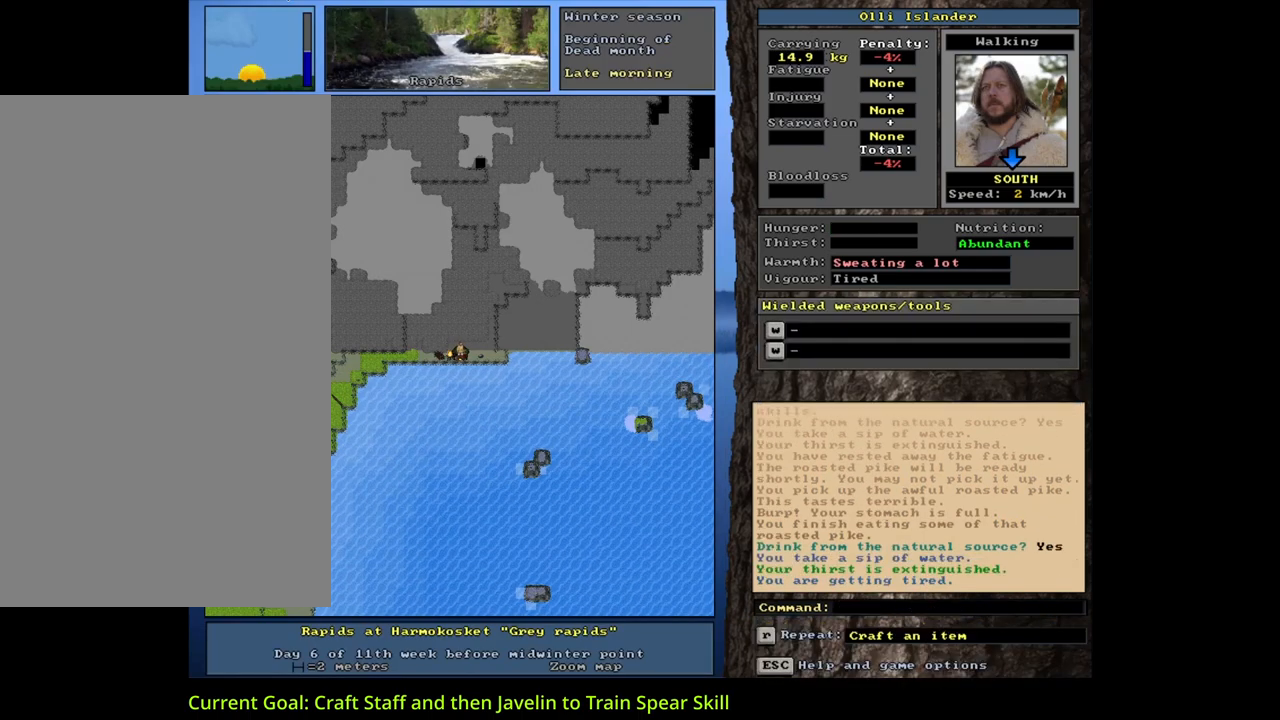
{"keys": ["shift_l"], "mouse": [], "events": [[250, "d", "down"], [350, "d", "up"], [450, "shift_l", "down"]]}
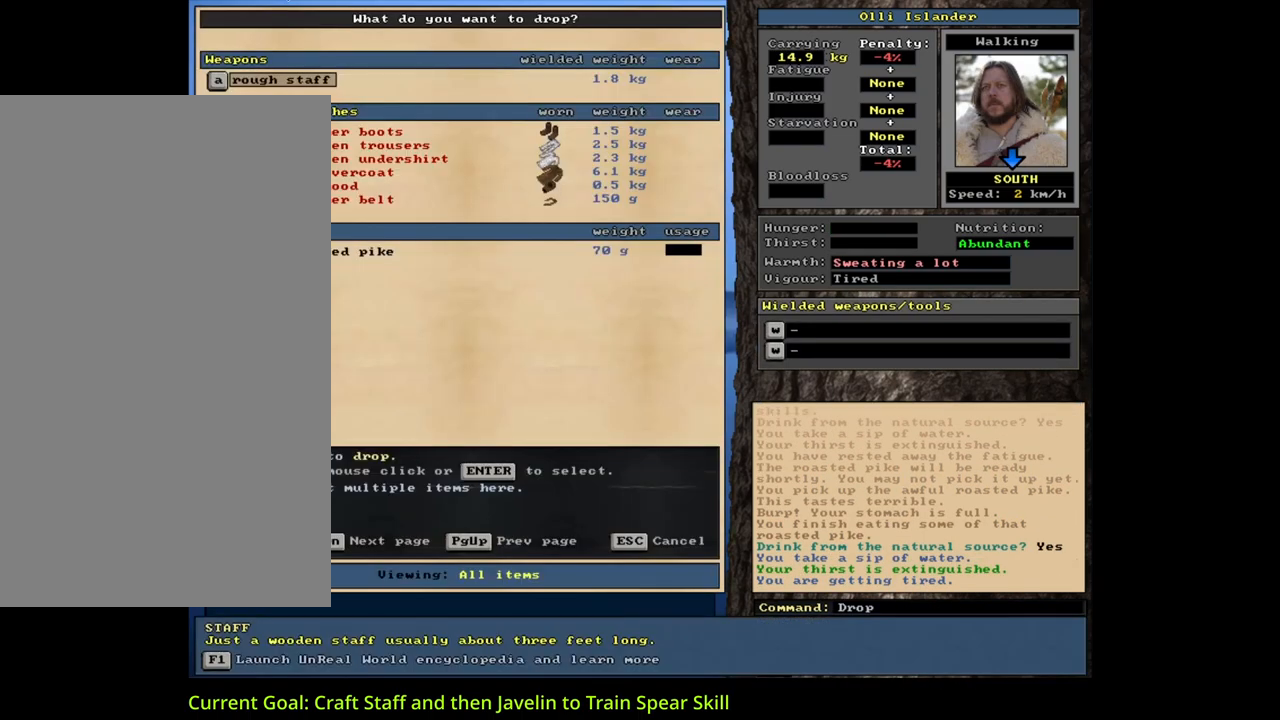
{"keys": ["alt_l"], "mouse": [], "events": [[17, "equals", "down"], [167, "equals", "up"], [167, "shift_l", "up"], [217, "space", "down"], [350, "space", "up"], [483, "alt_l", "down"]]}
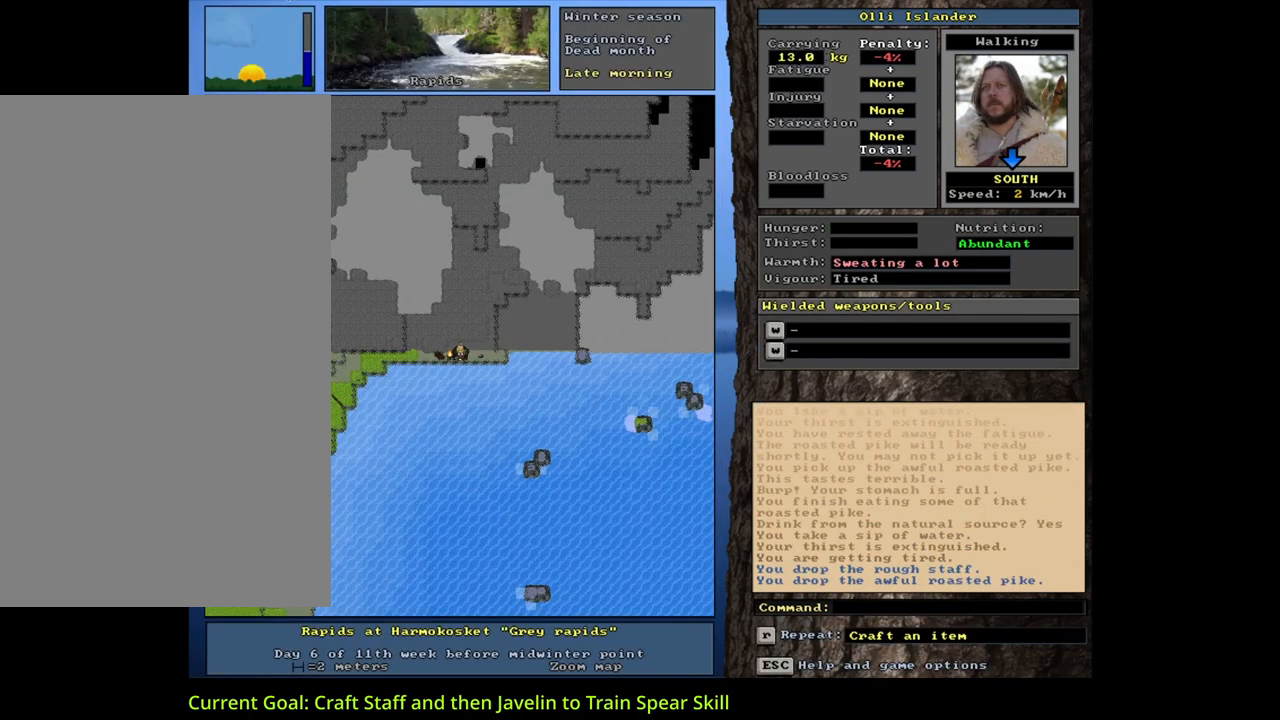
{"keys": [], "mouse": [], "events": [[17, "minus", "down"], [117, "minus", "up"], [183, "alt_l", "up"]]}
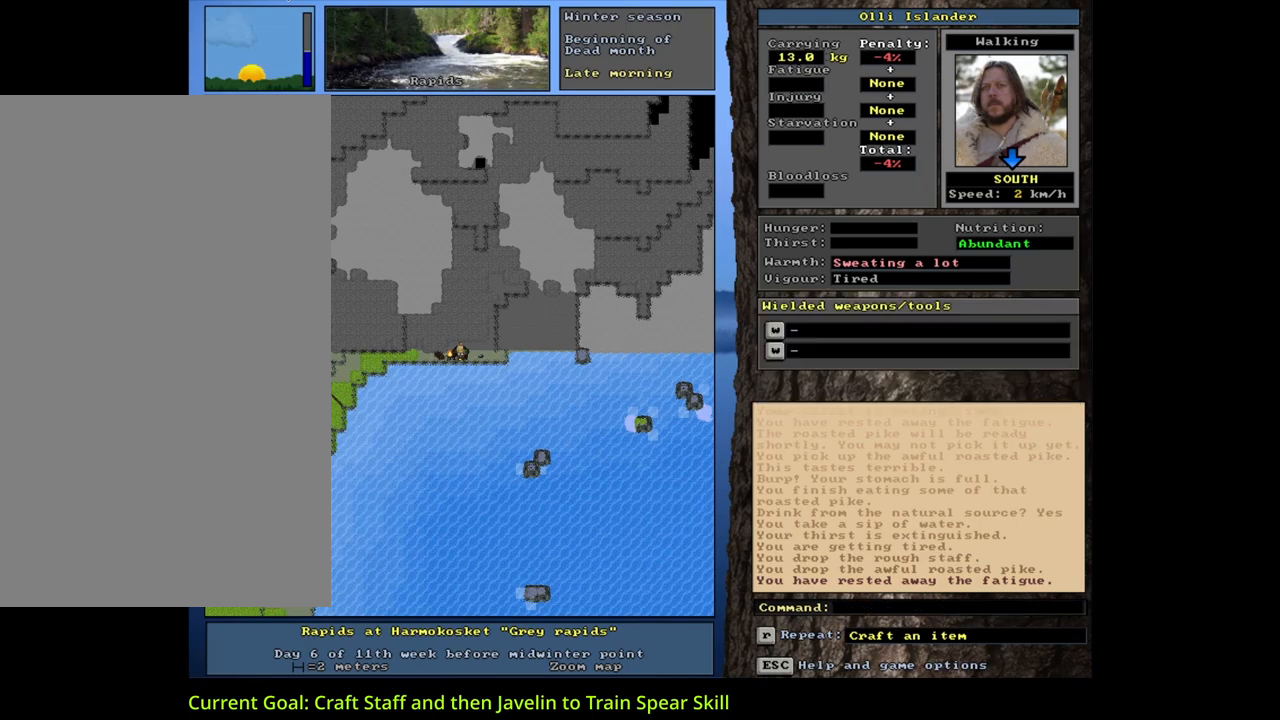
{"keys": [], "mouse": [], "events": [[17, "shift_l", "down"], [150, "m", "down"], [233, "m", "up"], [267, "shift_l", "up"]]}
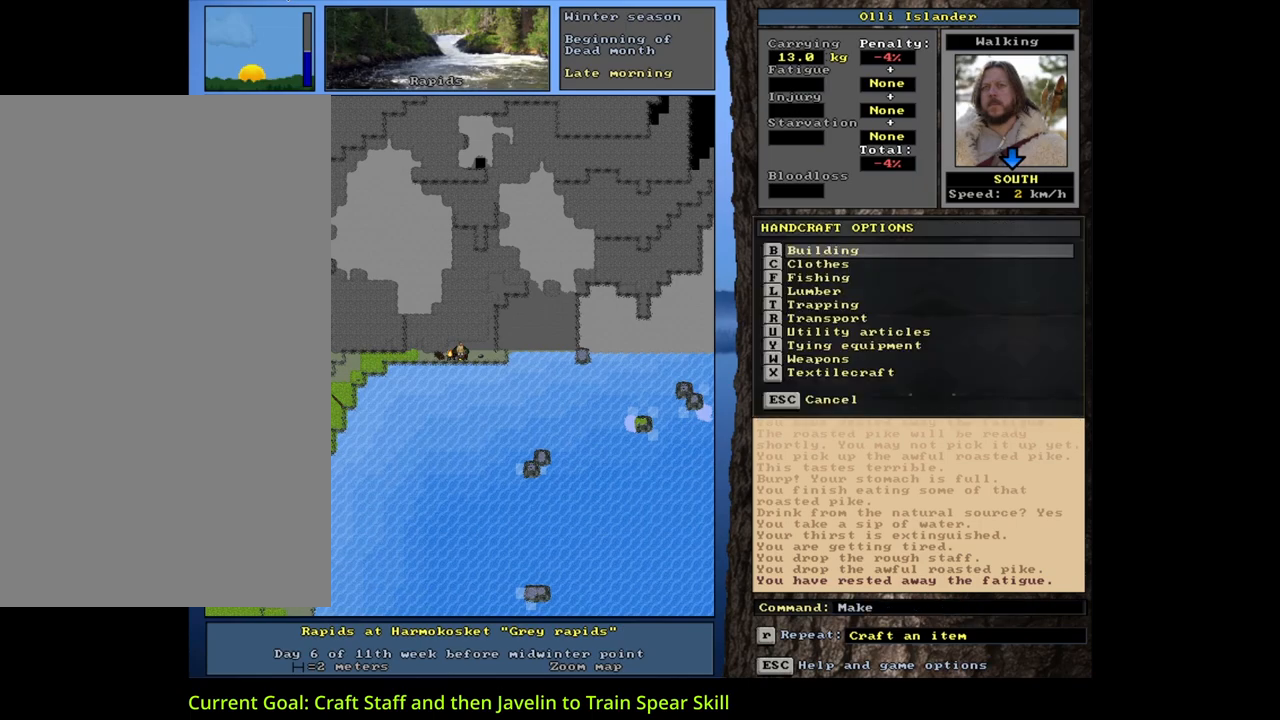
{"keys": [], "mouse": [], "events": [[150, "l", "down"], [300, "l", "up"]]}
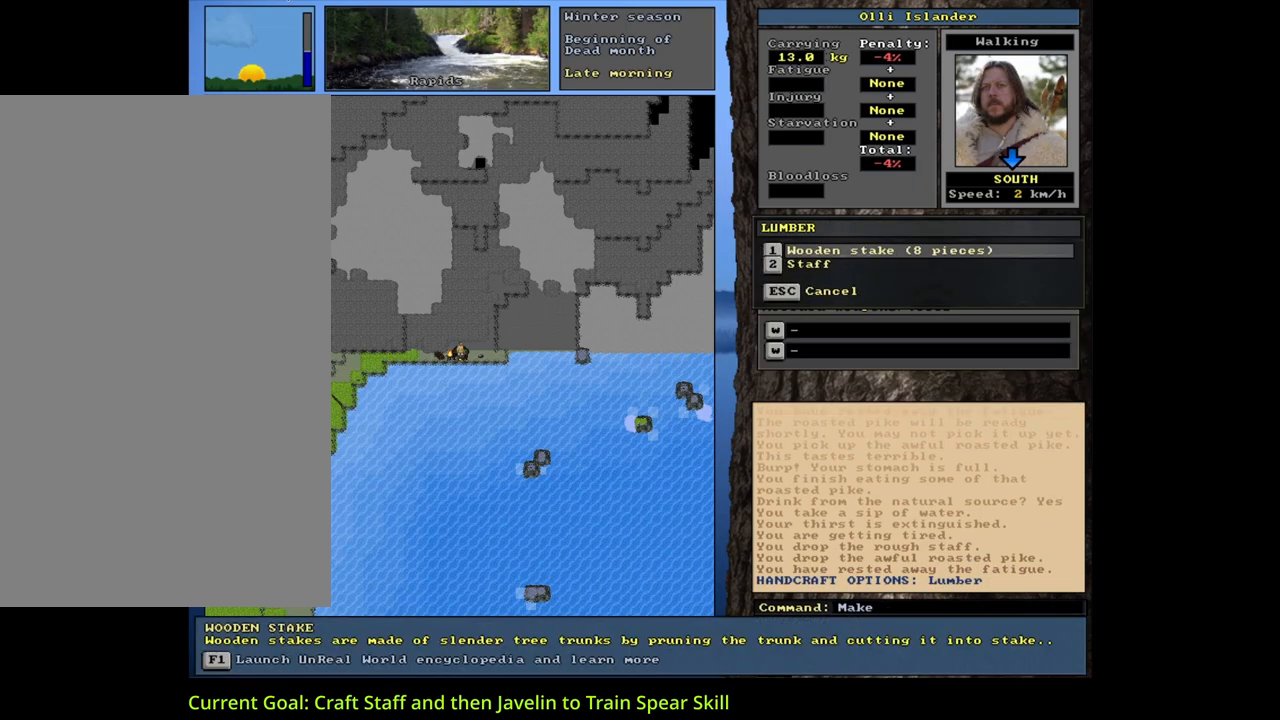
{"keys": [], "mouse": [], "events": []}
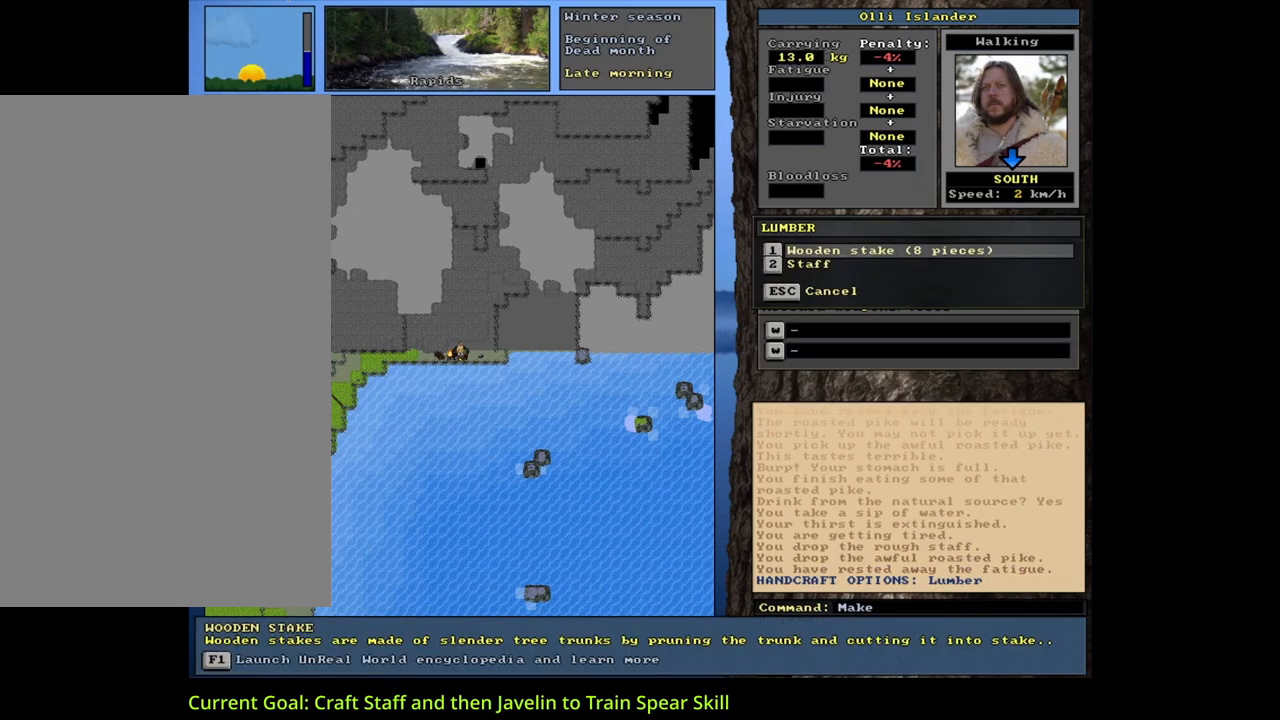
{"keys": ["1"], "mouse": [], "events": [[50, "2", "down"], [150, "2", "up"], [417, "1", "down"]]}
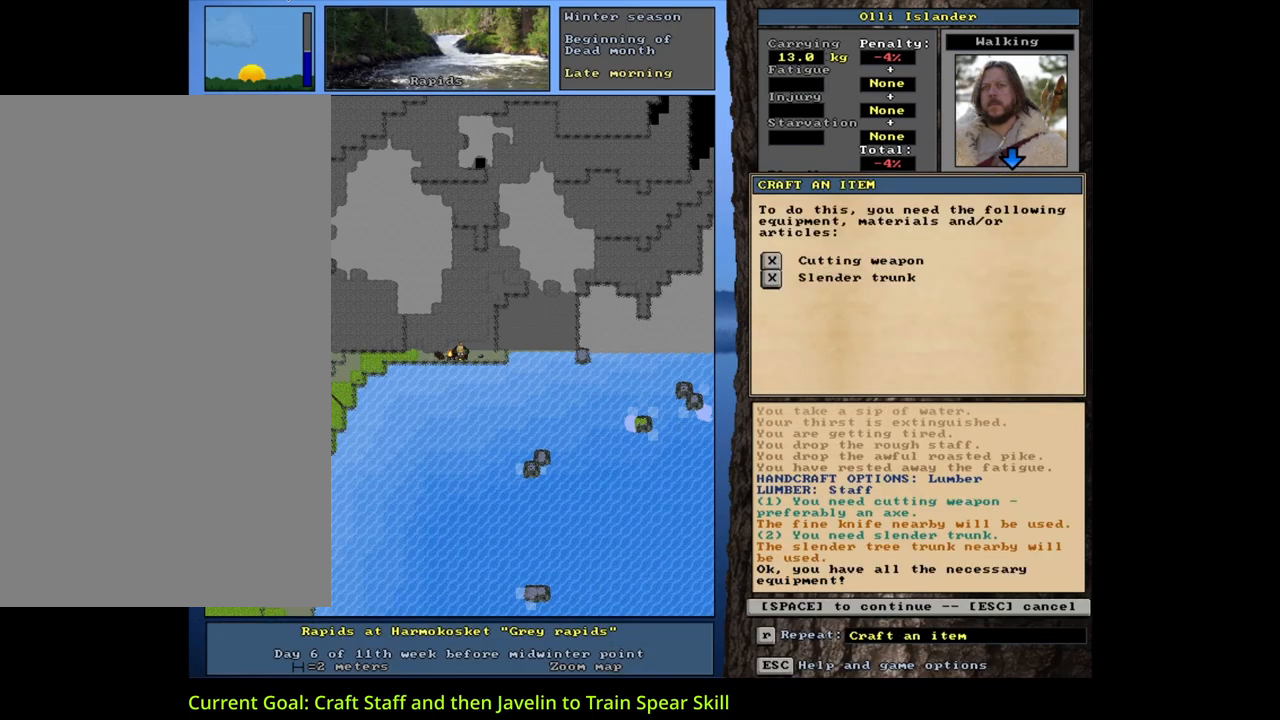
{"keys": [], "mouse": [], "events": [[67, "1", "up"]]}